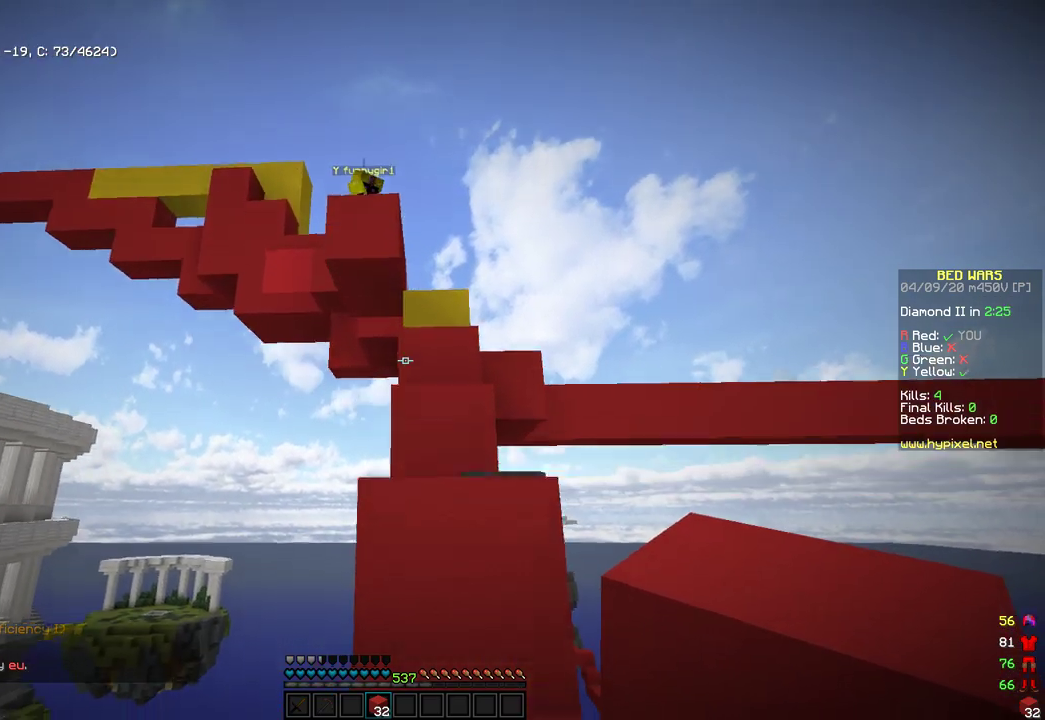
Gameplay with keyboard and mouse; each line is a JSON object with the keys and mouse buttons held at the frame after it. "events" lists presses ("down") and releases ("up") of "a", "d", "s", "space", "w", "mouse_left" and "mouse_right" between this image and that frame as [ms after this image, input, new state], when the widget could be followed in between. "mouse_left", "mouse_right" = the "left", "right" buttons of the "mouse" list. No other keys are recorded. Fast repeated clicks can show as one long hold. Mouse movement is not recorded.
{"keys": [], "mouse": [], "events": [[136, "d", "down"], [256, "space", "up"], [324, "d", "up"], [494, "w", "up"]]}
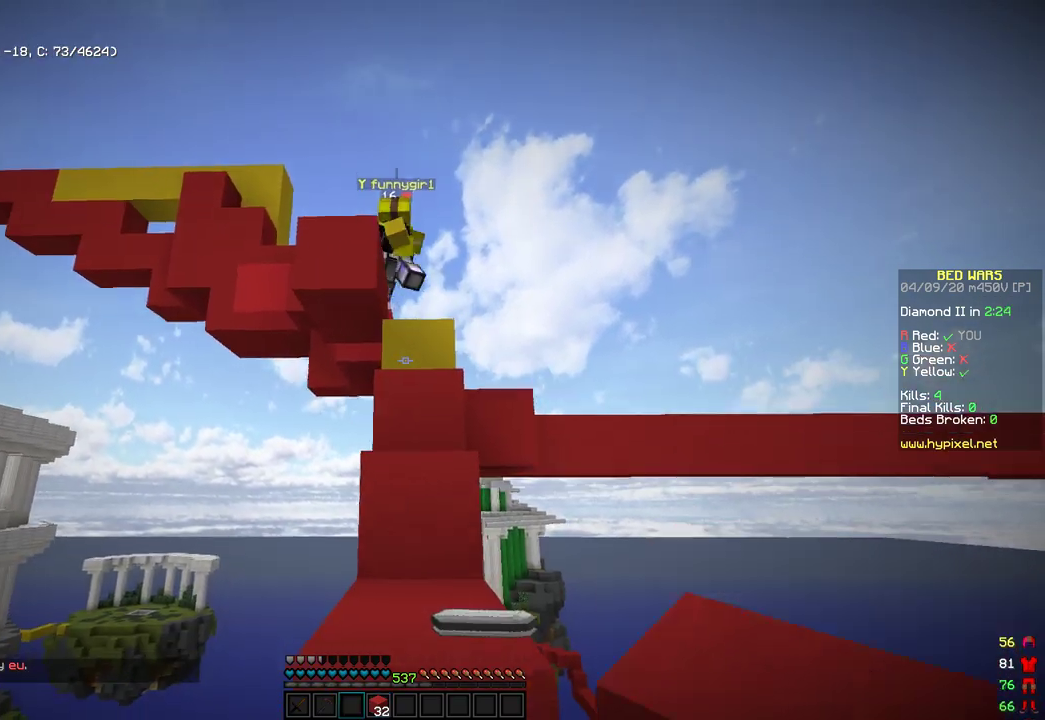
{"keys": [], "mouse": [], "events": []}
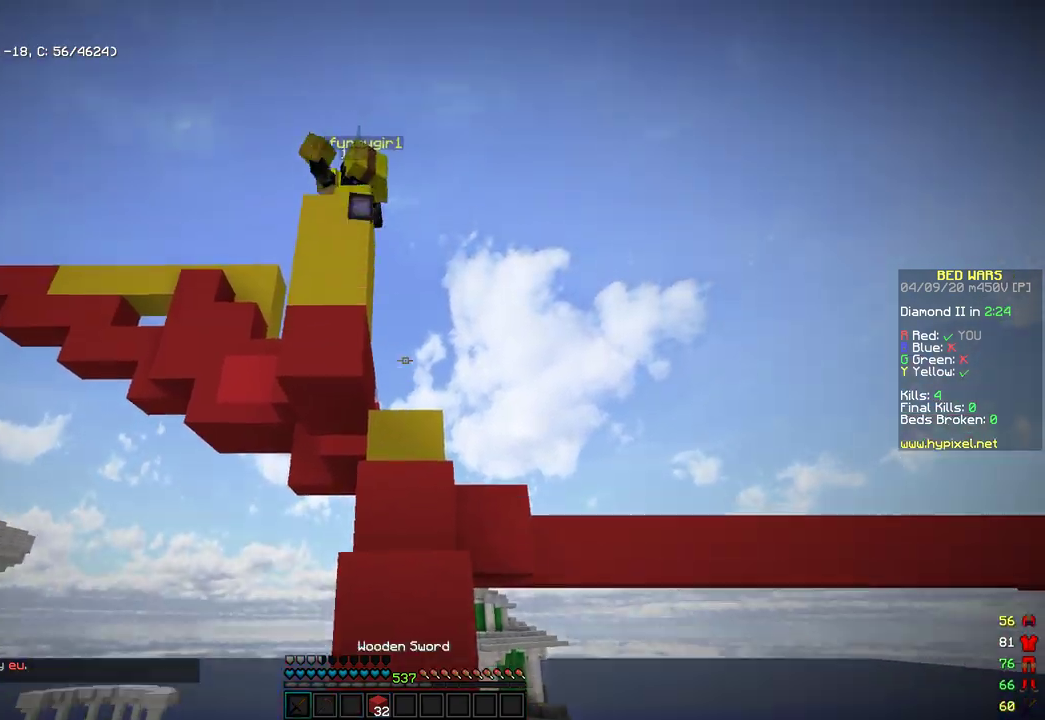
{"keys": [], "mouse": [], "events": [[136, "s", "down"], [272, "s", "up"]]}
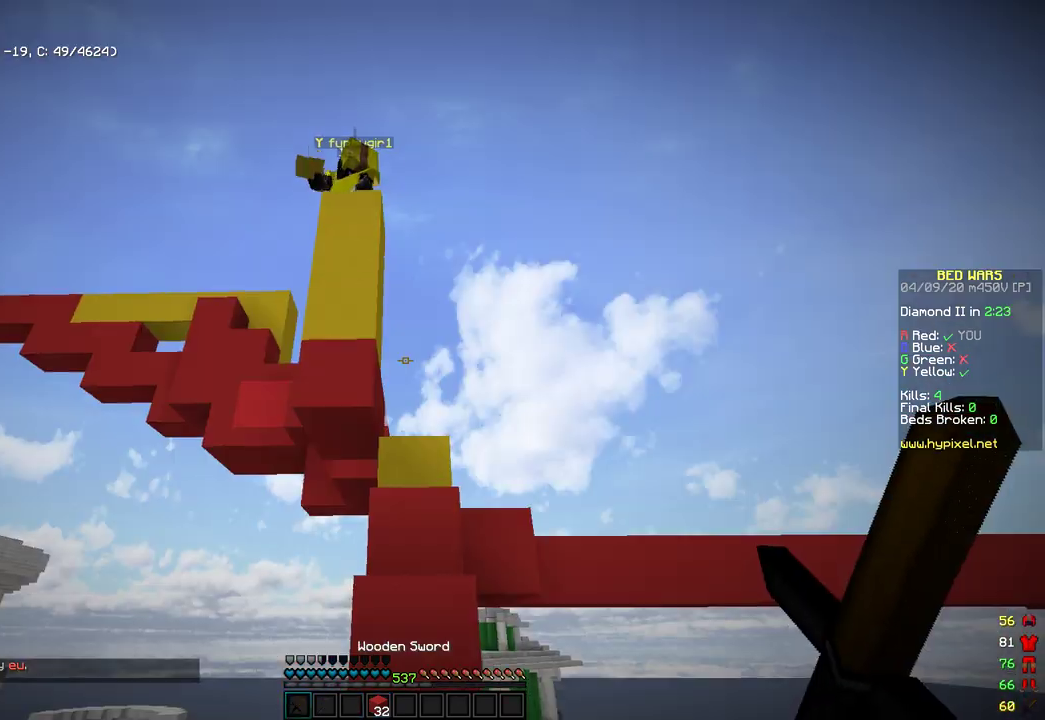
{"keys": ["w"], "mouse": [], "events": [[86, "s", "down"], [375, "s", "up"], [477, "w", "down"]]}
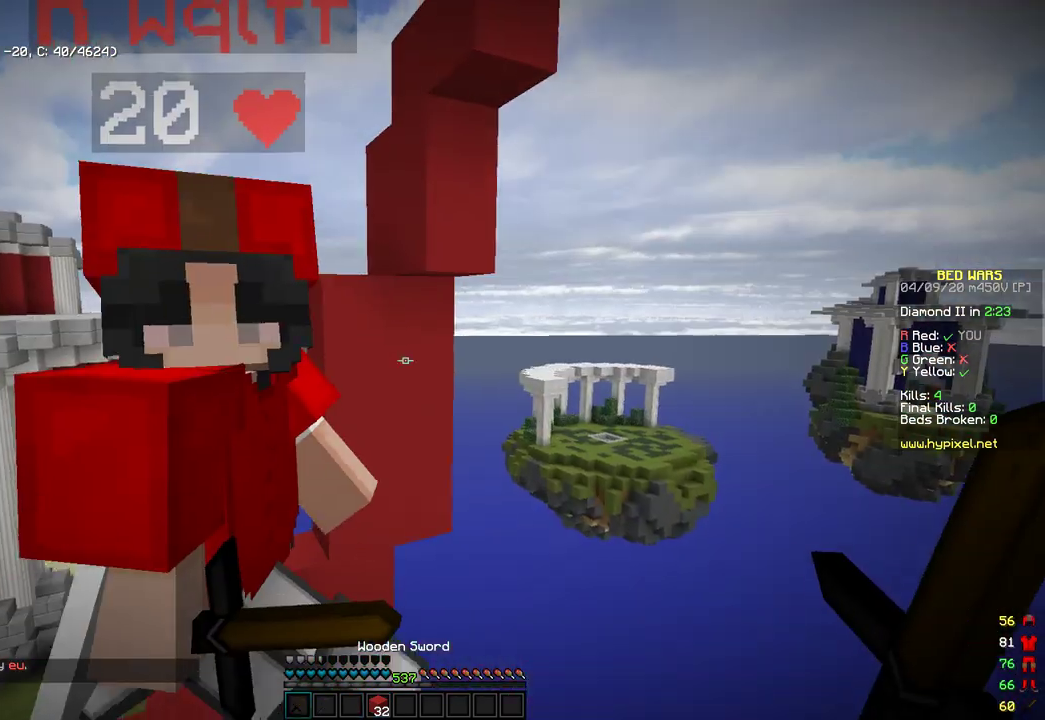
{"keys": ["w"], "mouse": [], "events": [[102, "a", "down"], [324, "a", "up"]]}
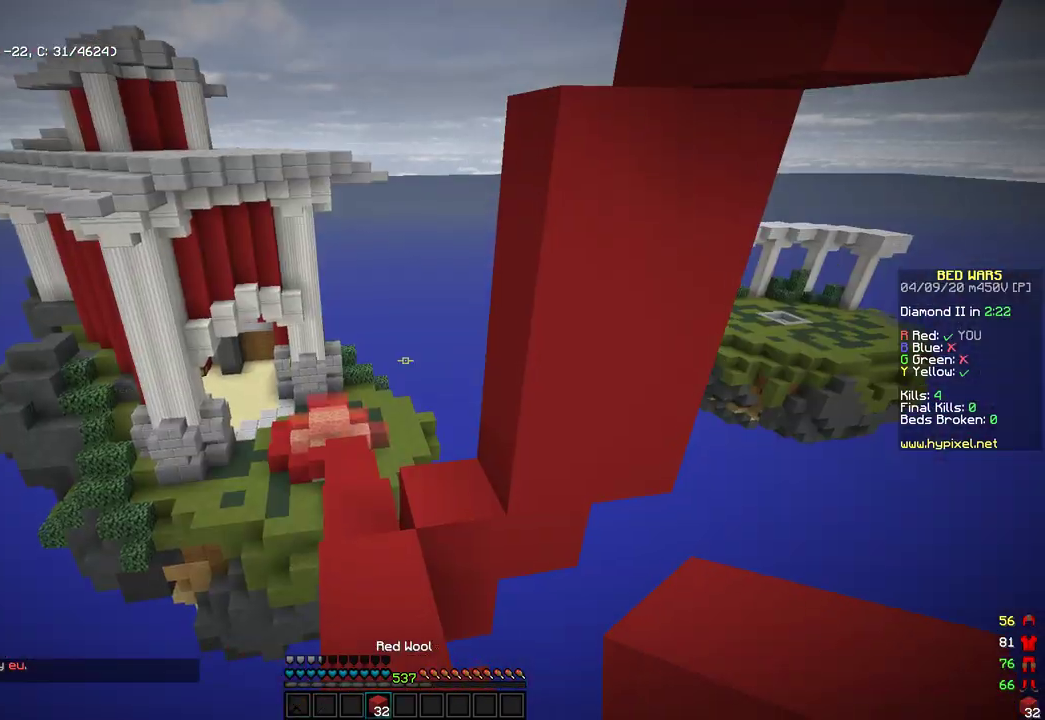
{"keys": ["w"], "mouse": [], "events": [[85, "space", "down"], [494, "space", "up"]]}
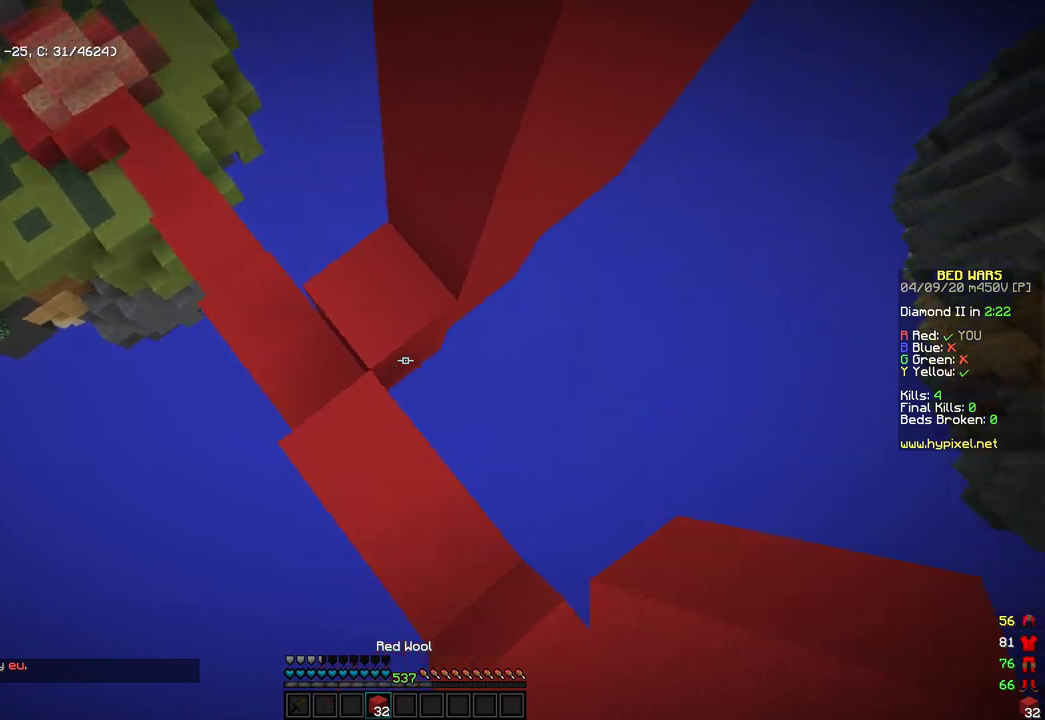
{"keys": [], "mouse": [], "events": [[85, "d", "down"], [85, "mouse_right", "down"], [187, "space", "down"], [357, "d", "up"], [374, "w", "up"], [442, "space", "up"], [459, "mouse_right", "up"]]}
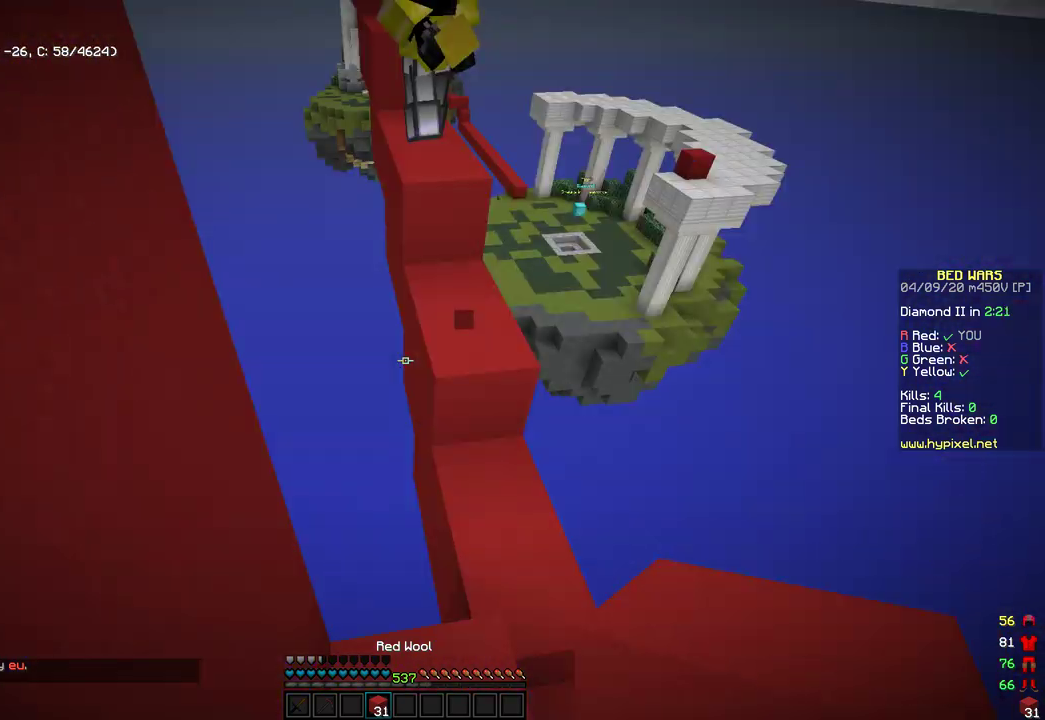
{"keys": ["w"], "mouse": [], "events": [[68, "d", "down"], [68, "w", "down"], [273, "d", "up"]]}
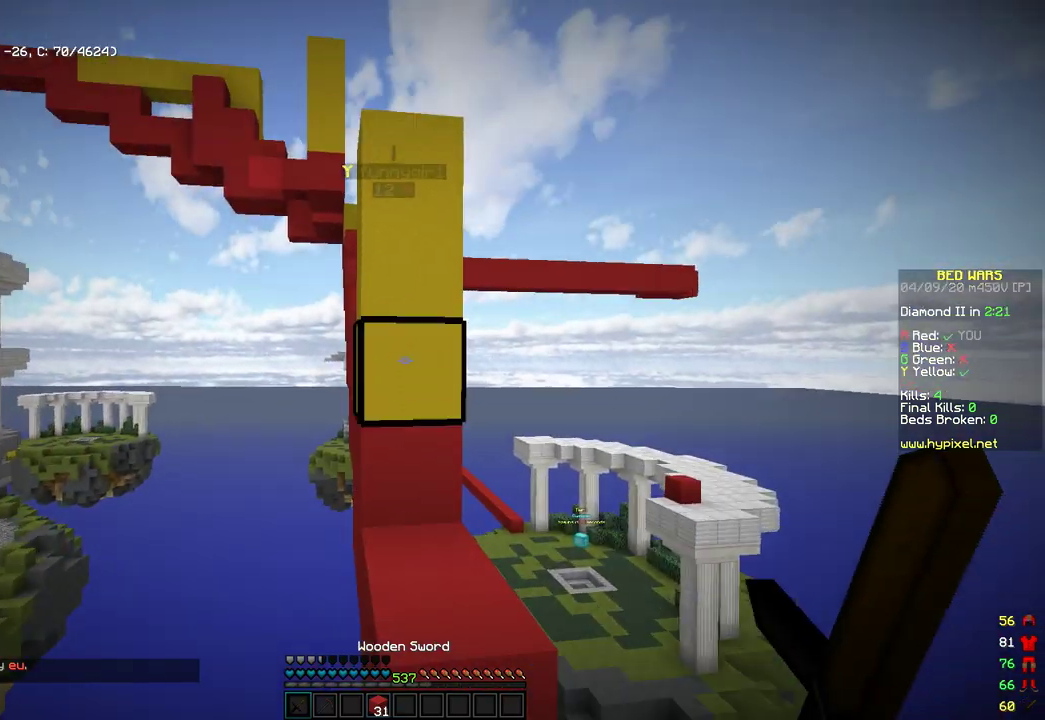
{"keys": ["s"], "mouse": [], "events": [[34, "space", "down"], [85, "mouse_left", "down"], [187, "d", "down"], [204, "w", "up"], [272, "mouse_left", "up"], [272, "space", "up"], [341, "s", "down"], [358, "d", "up"]]}
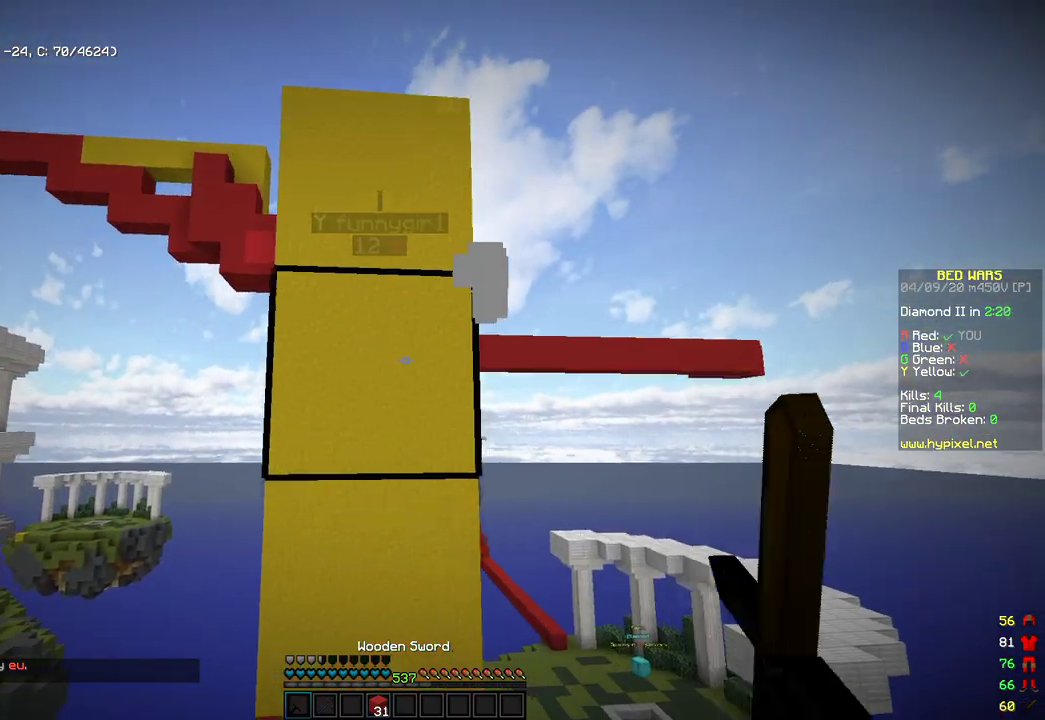
{"keys": [], "mouse": [], "events": [[119, "s", "up"]]}
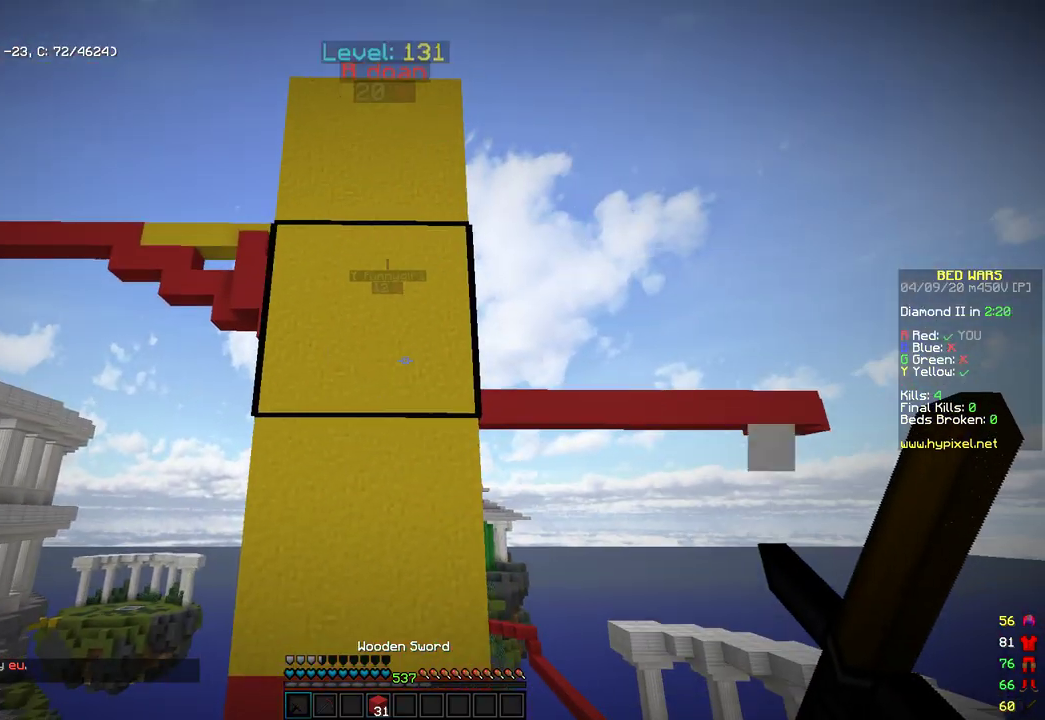
{"keys": [], "mouse": ["right"], "events": [[221, "space", "down"], [408, "space", "up"], [425, "mouse_right", "down"]]}
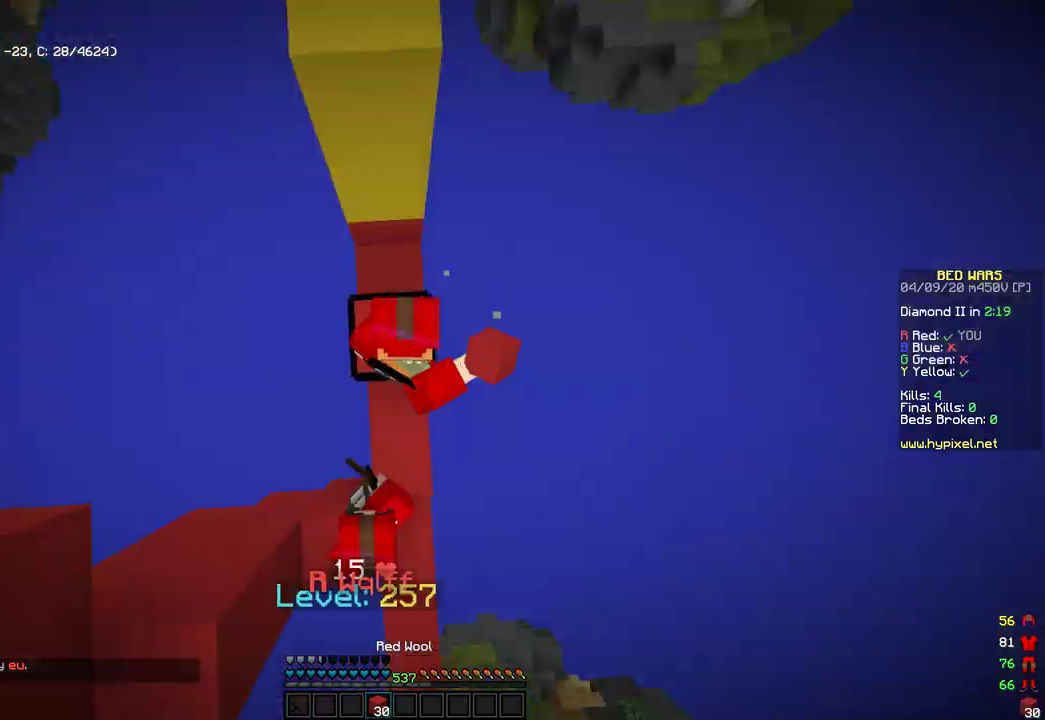
{"keys": ["space"], "mouse": ["right"], "events": [[34, "space", "down"], [68, "mouse_right", "up"], [136, "mouse_right", "down"], [324, "mouse_right", "up"], [375, "space", "up"], [392, "mouse_right", "down"], [477, "space", "down"]]}
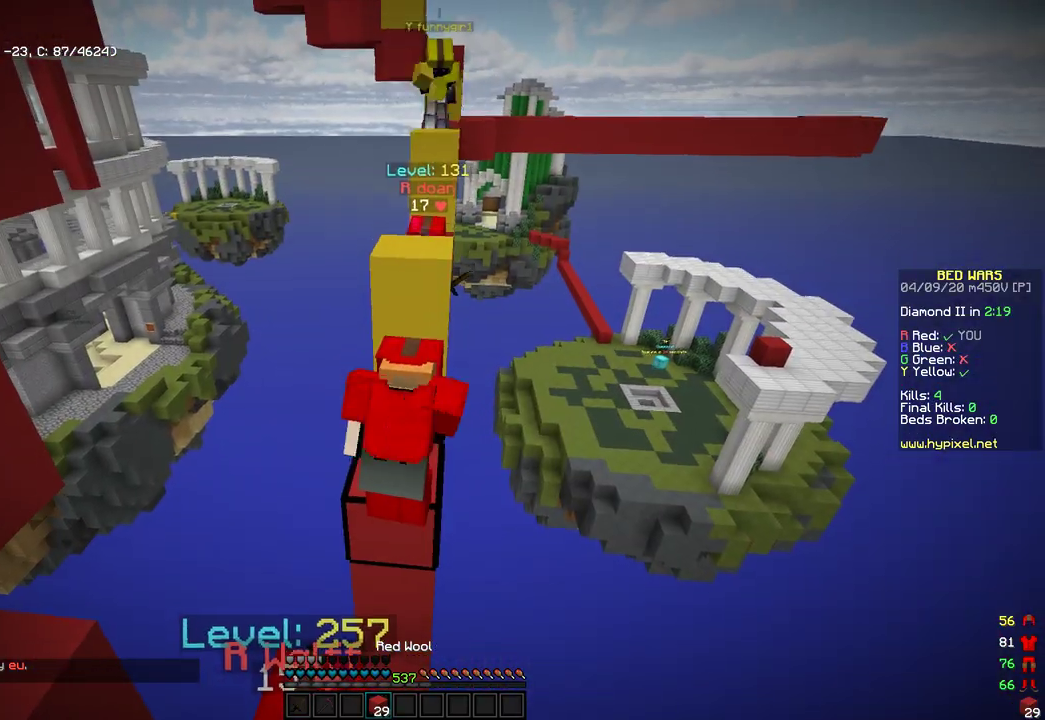
{"keys": ["w"], "mouse": []}
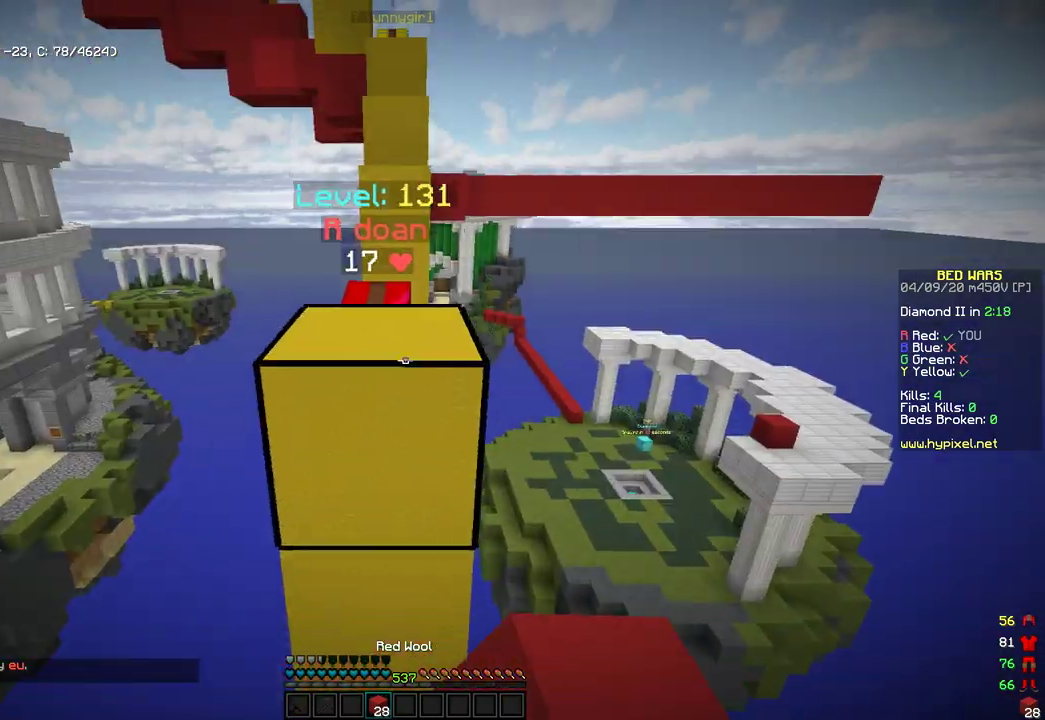
{"keys": ["a", "s"], "mouse": [], "events": [[119, "space", "down"], [306, "w", "up"], [357, "space", "up"], [442, "s", "down"], [476, "a", "down"]]}
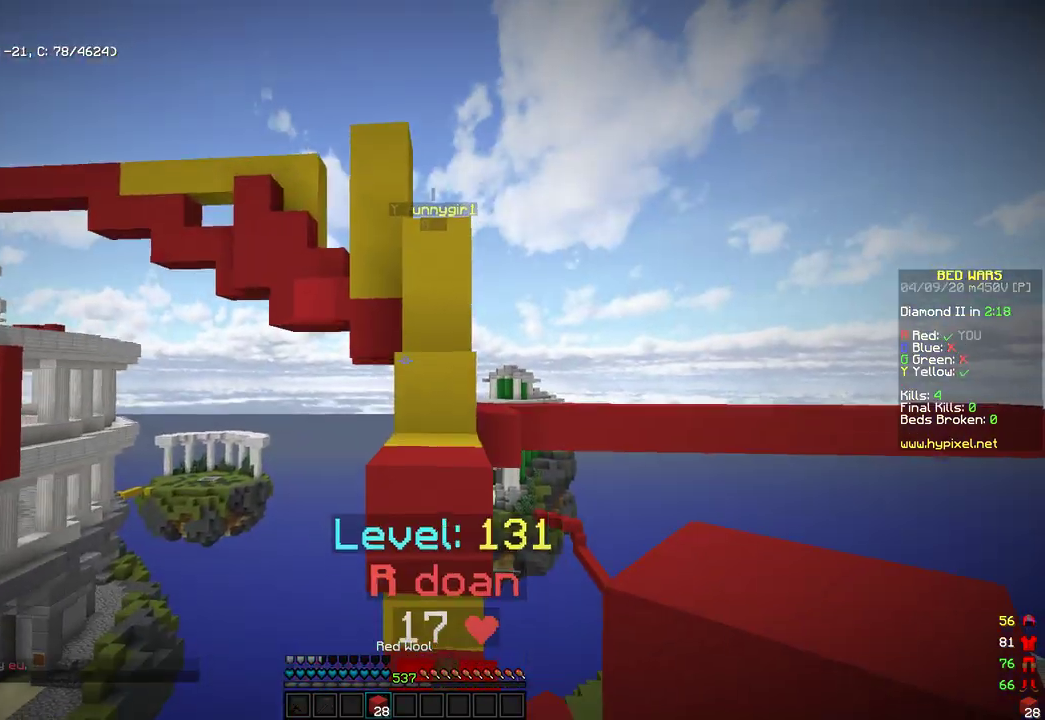
{"keys": ["space"], "mouse": ["right"], "events": [[52, "space", "down"], [154, "a", "up"], [205, "s", "up"], [205, "space", "up"], [307, "space", "down"], [443, "mouse_right", "down"]]}
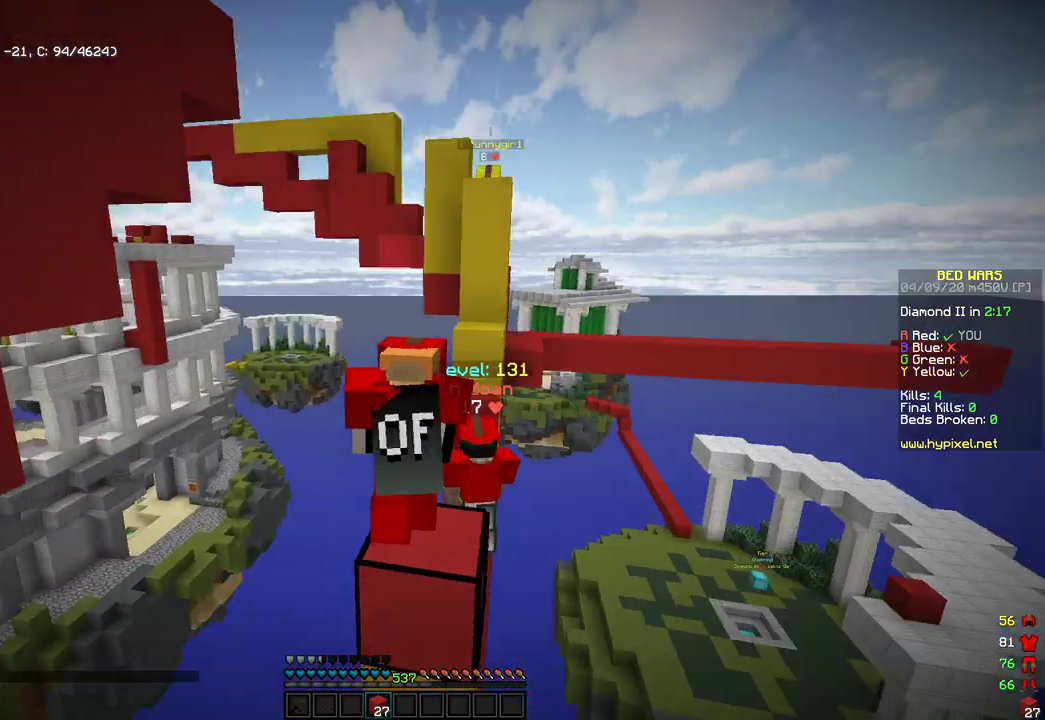
{"keys": ["s", "space"], "mouse": [], "events": [[34, "d", "down"], [85, "space", "up"], [119, "d", "up"], [221, "space", "down"], [341, "mouse_right", "up"], [392, "mouse_right", "down"], [426, "s", "down"], [477, "mouse_right", "up"]]}
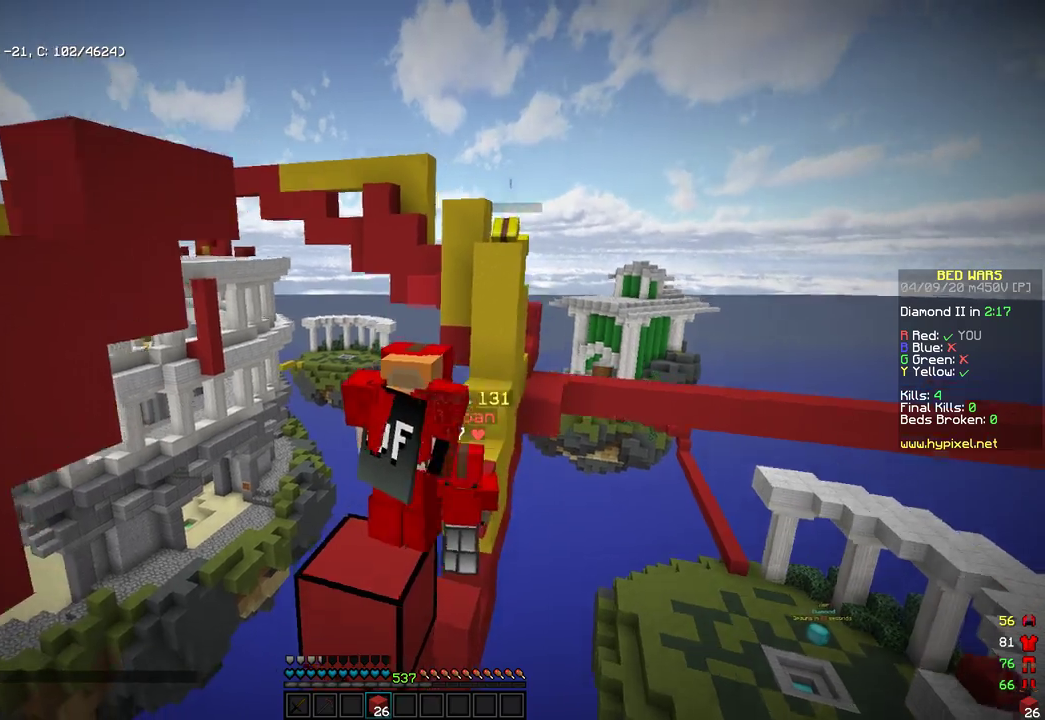
{"keys": ["space"], "mouse": ["right"], "events": [[17, "s", "up"], [34, "mouse_right", "down"], [119, "mouse_right", "up"], [136, "a", "down"], [170, "mouse_right", "down"], [204, "space", "up"], [272, "mouse_right", "up"], [323, "a", "up"], [340, "mouse_right", "down"], [340, "space", "down"], [408, "mouse_right", "up"], [477, "mouse_right", "down"]]}
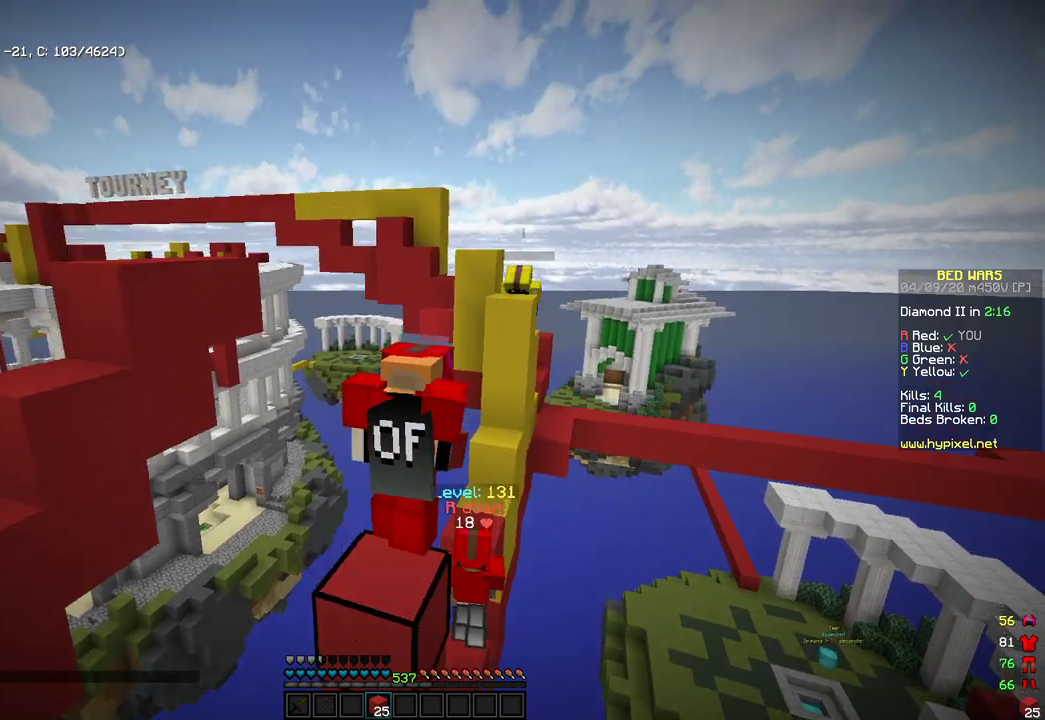
{"keys": ["space"], "mouse": [], "events": [[102, "a", "down"], [153, "space", "up"], [221, "a", "up"], [238, "space", "down"], [357, "mouse_right", "up"]]}
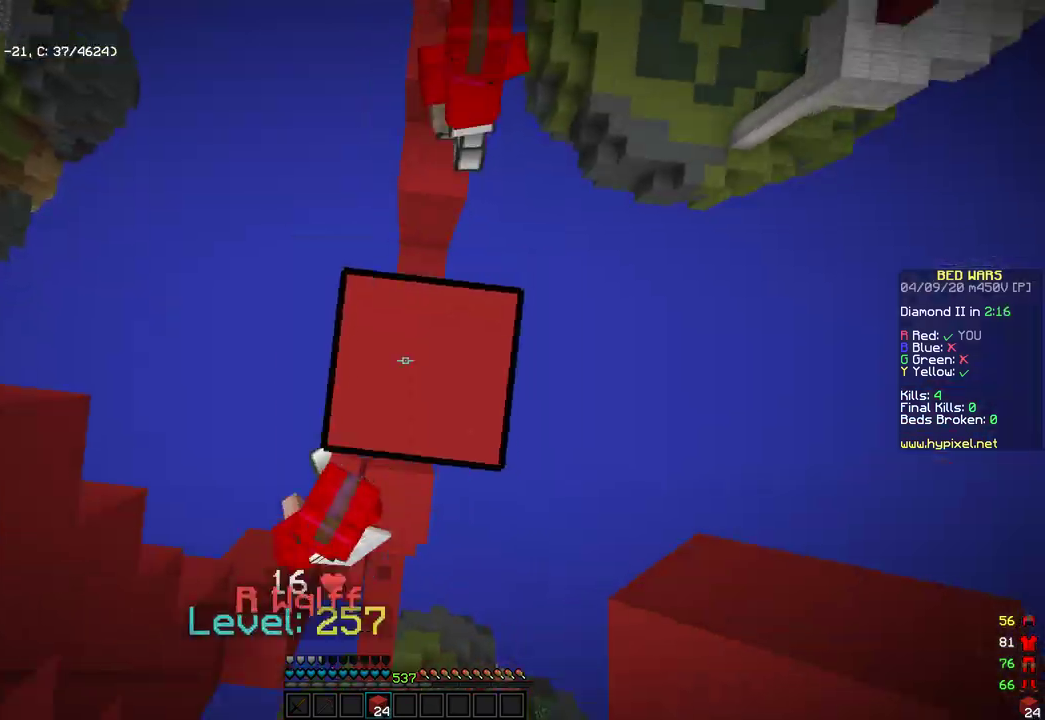
{"keys": ["a", "space", "w"], "mouse": [], "events": [[34, "mouse_right", "down"], [120, "space", "up"], [137, "mouse_right", "up"], [256, "mouse_right", "down"], [256, "w", "down"], [375, "mouse_right", "up"], [392, "space", "down"], [443, "a", "down"]]}
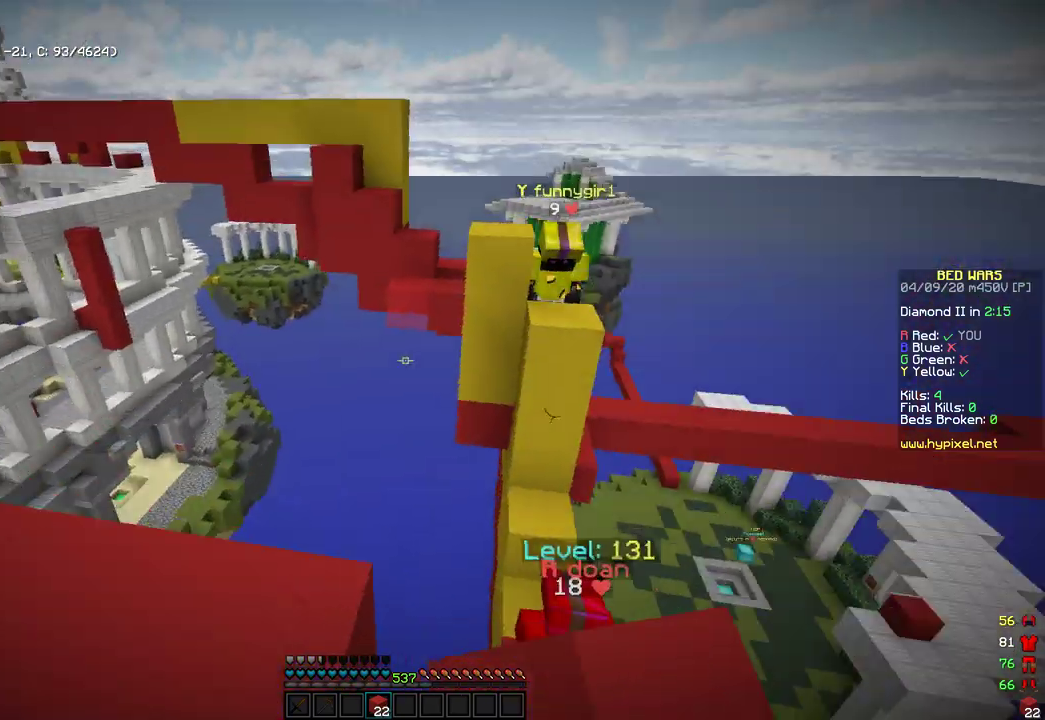
{"keys": ["d"], "mouse": [], "events": [[85, "space", "up"], [170, "a", "up"], [238, "d", "down"], [272, "w", "up"]]}
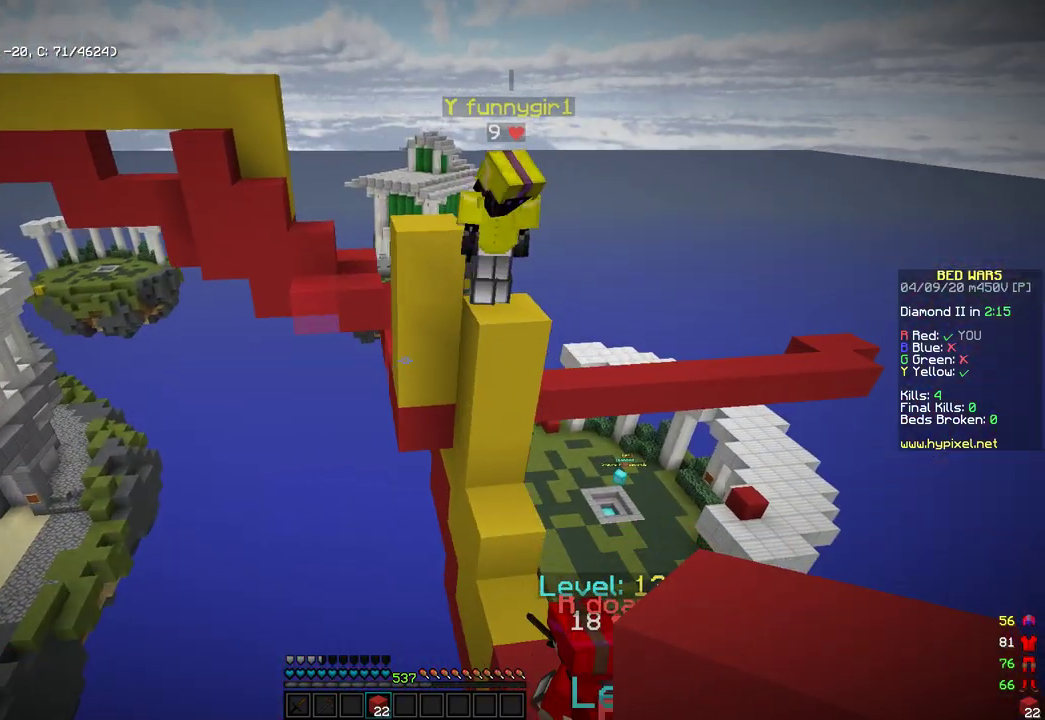
{"keys": [], "mouse": [], "events": [[119, "d", "up"]]}
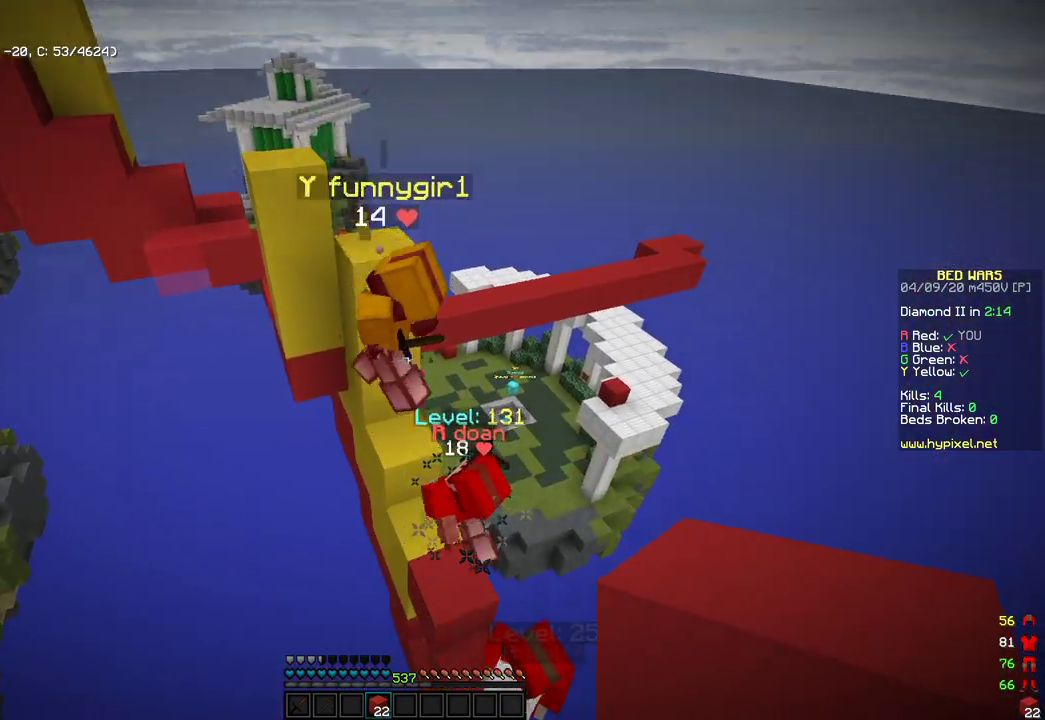
{"keys": ["w"], "mouse": [], "events": [[187, "w", "down"], [221, "space", "down"], [408, "space", "up"]]}
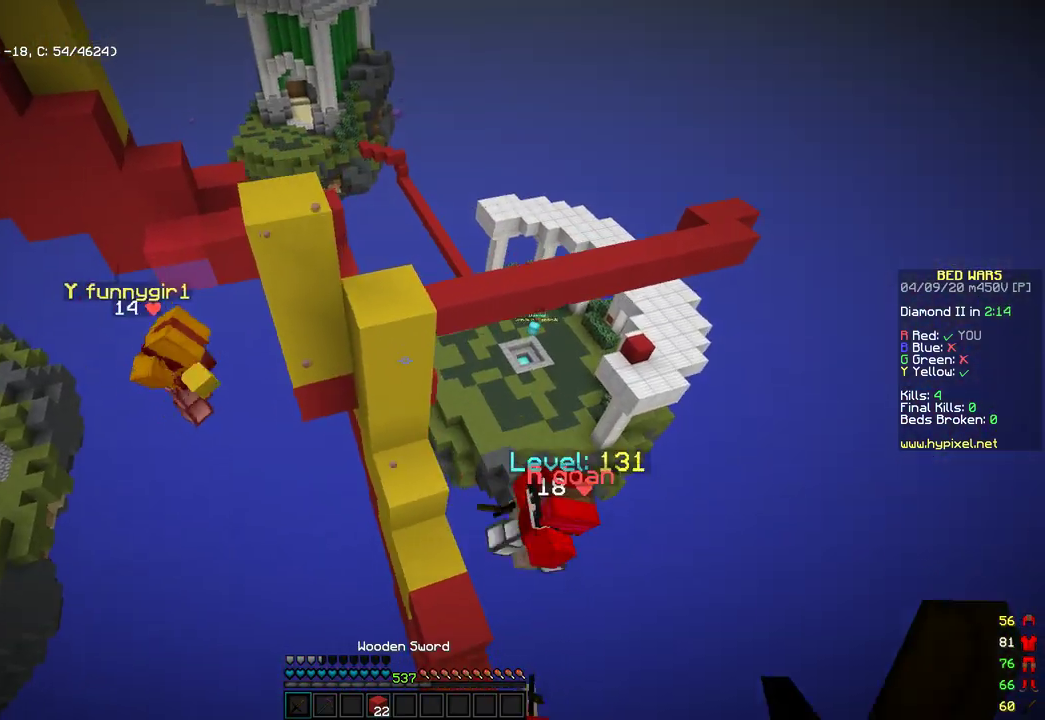
{"keys": ["w"], "mouse": ["right"], "events": [[494, "mouse_right", "down"]]}
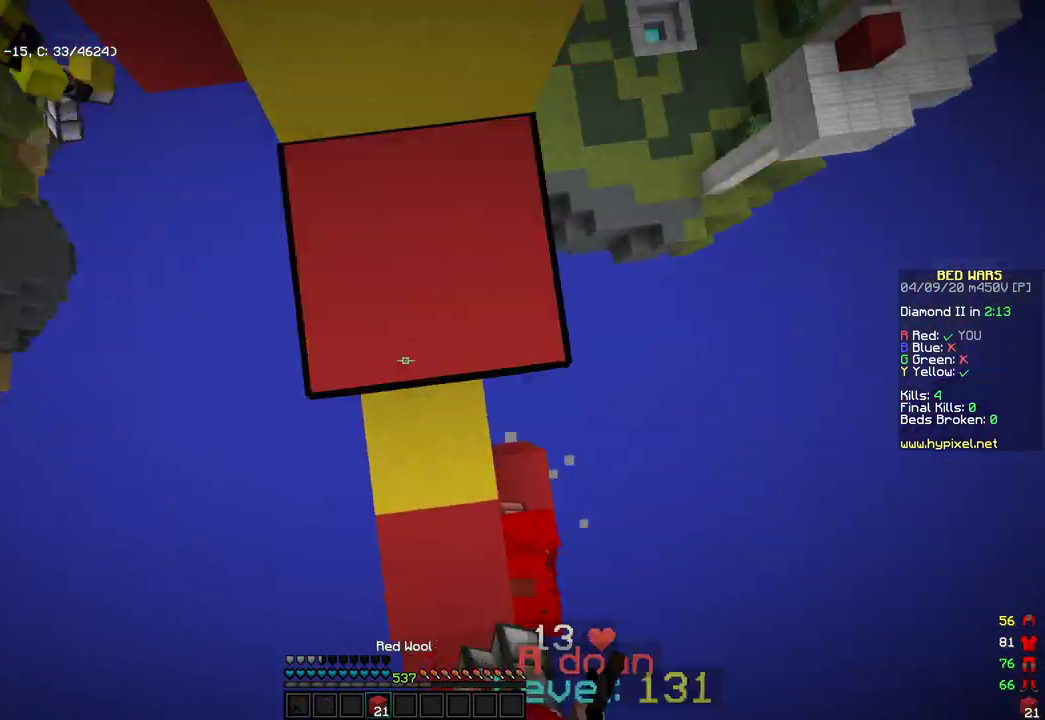
{"keys": ["d", "s", "space"], "mouse": ["right"], "events": [[153, "d", "down"], [204, "w", "up"], [272, "mouse_right", "up"], [340, "s", "down"], [392, "mouse_right", "down"], [494, "space", "down"]]}
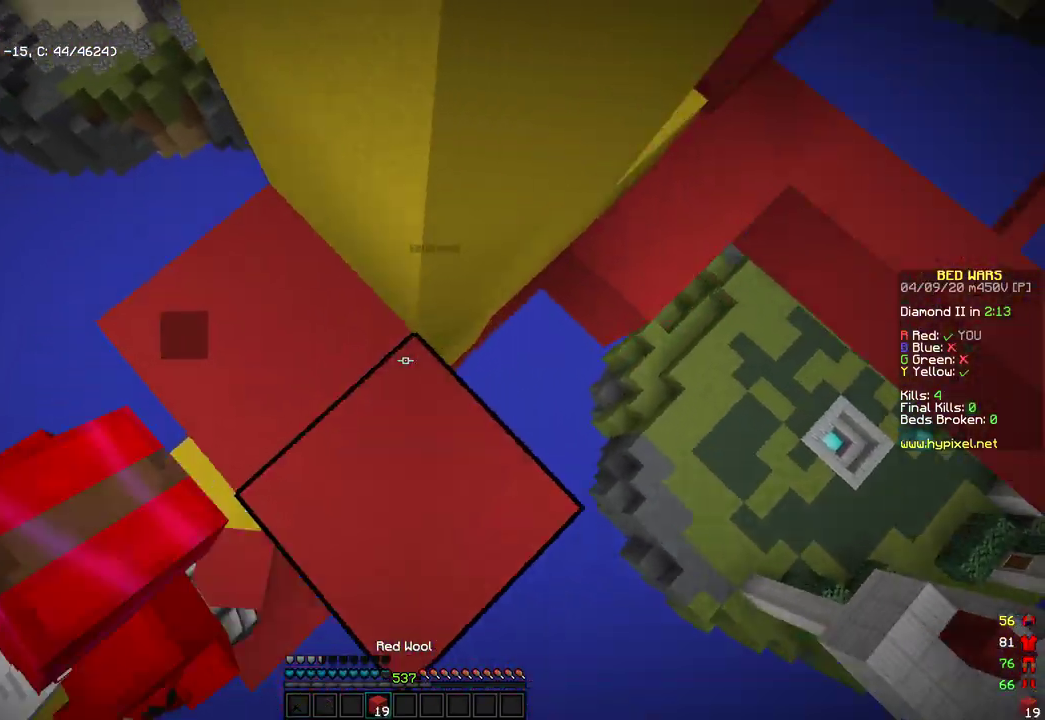
{"keys": ["space", "w"], "mouse": ["right"], "events": [[102, "s", "up"], [153, "mouse_right", "up"], [153, "space", "up"], [170, "w", "down"], [323, "space", "down"], [357, "d", "up"], [425, "mouse_right", "down"]]}
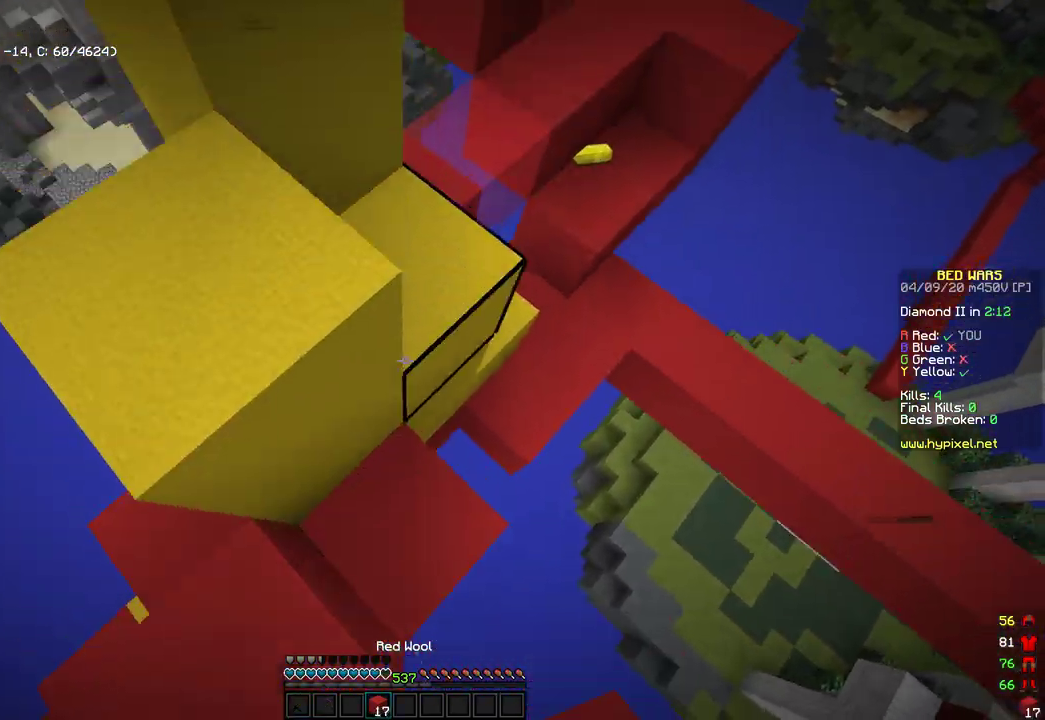
{"keys": ["a"], "mouse": [], "events": [[86, "a", "down"], [171, "space", "up"], [171, "w", "up"], [222, "a", "up"], [239, "mouse_right", "up"], [409, "a", "down"]]}
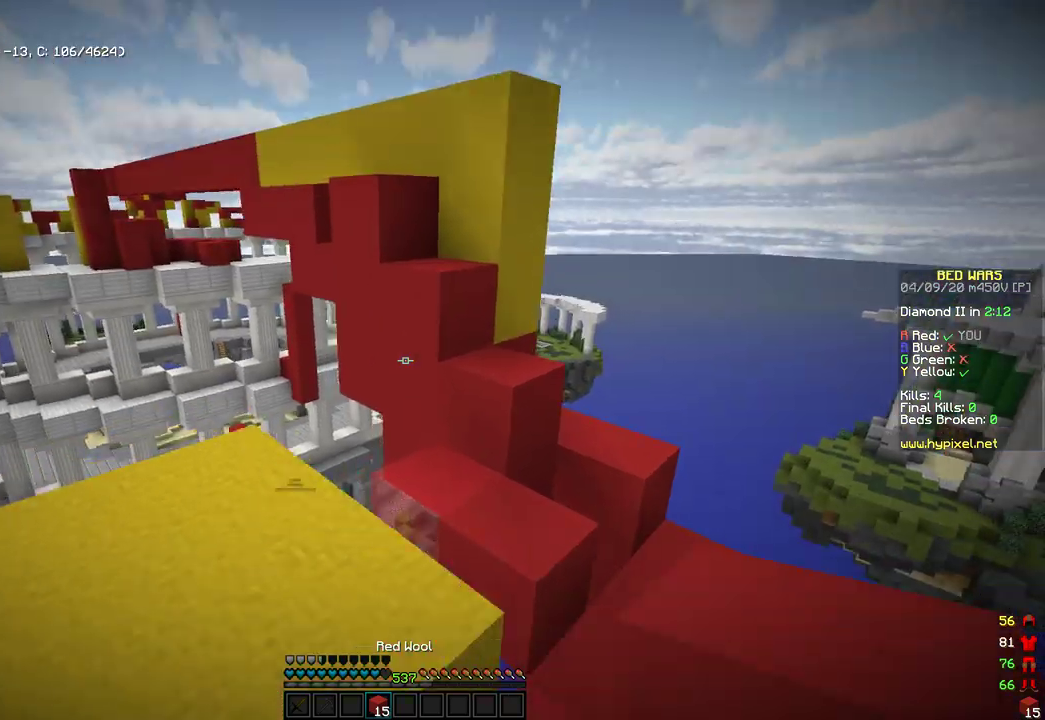
{"keys": ["w"], "mouse": [], "events": [[34, "space", "down"], [34, "w", "down"], [204, "space", "up"], [324, "a", "up"]]}
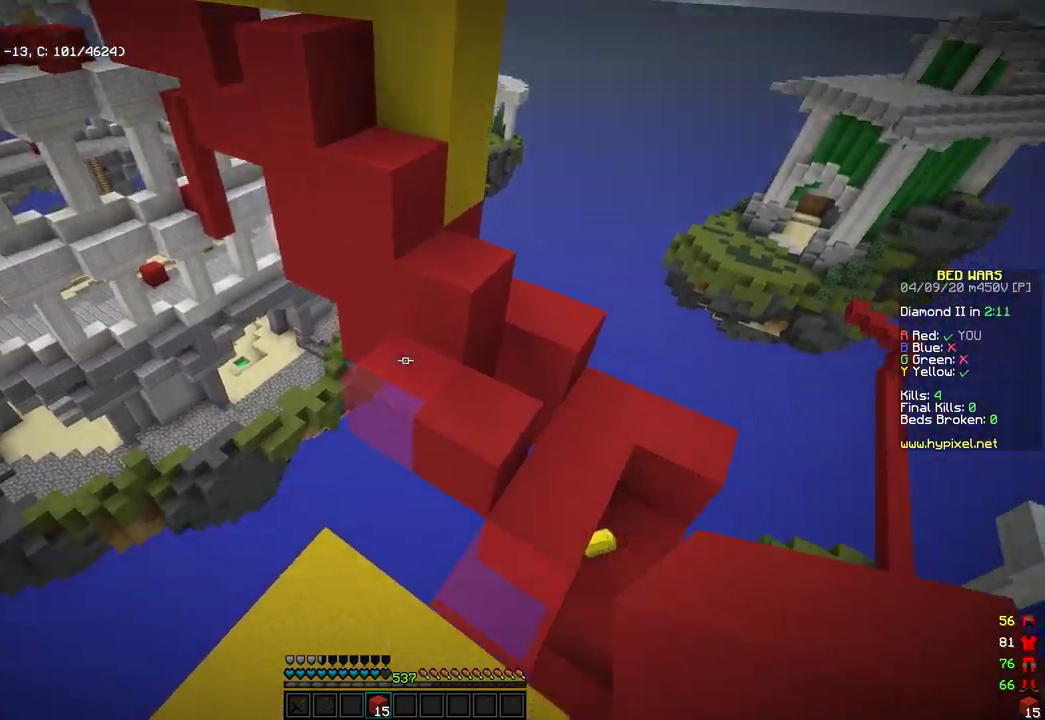
{"keys": ["d", "w"], "mouse": [], "events": [[85, "space", "down"], [323, "d", "down"], [408, "space", "up"]]}
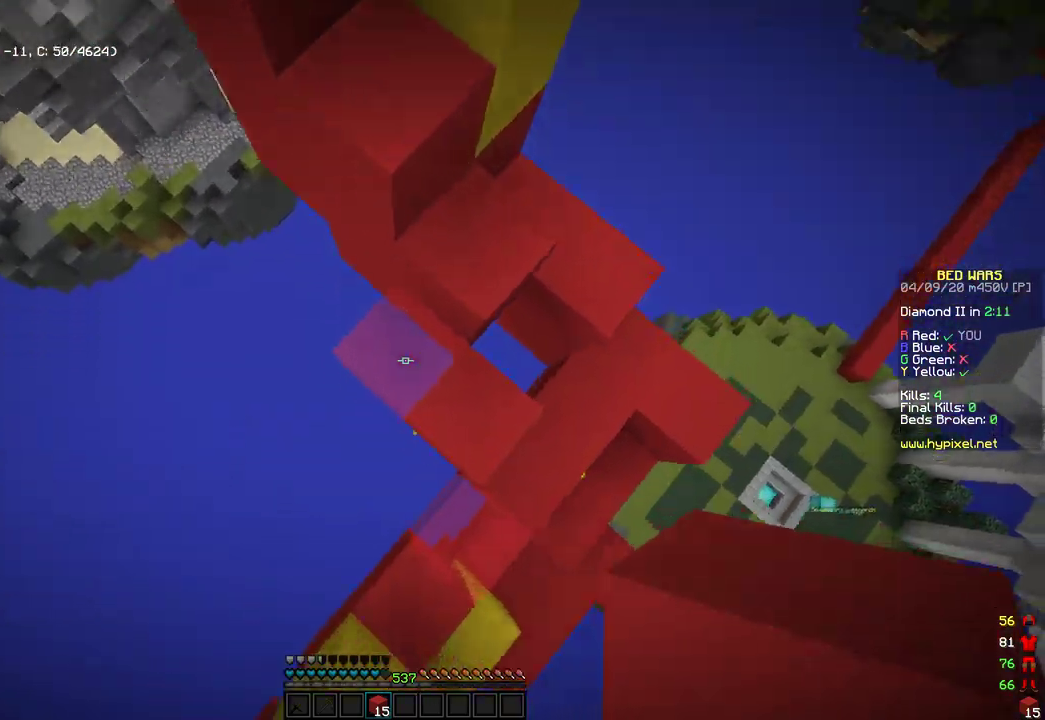
{"keys": ["a"], "mouse": [], "events": [[17, "d", "up"], [17, "w", "up"], [136, "space", "down"], [136, "w", "down"], [323, "a", "down"], [459, "w", "up"], [476, "space", "up"]]}
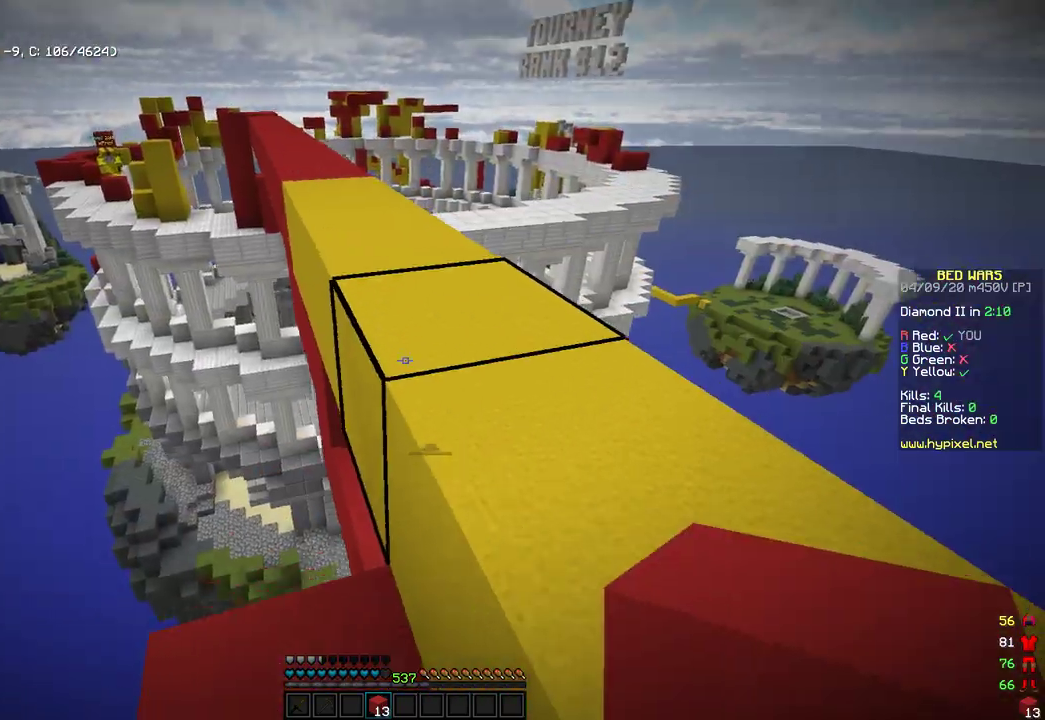
{"keys": ["d", "w"], "mouse": [], "events": [[17, "a", "up"], [34, "w", "down"], [137, "space", "down"], [222, "d", "down"], [341, "space", "up"]]}